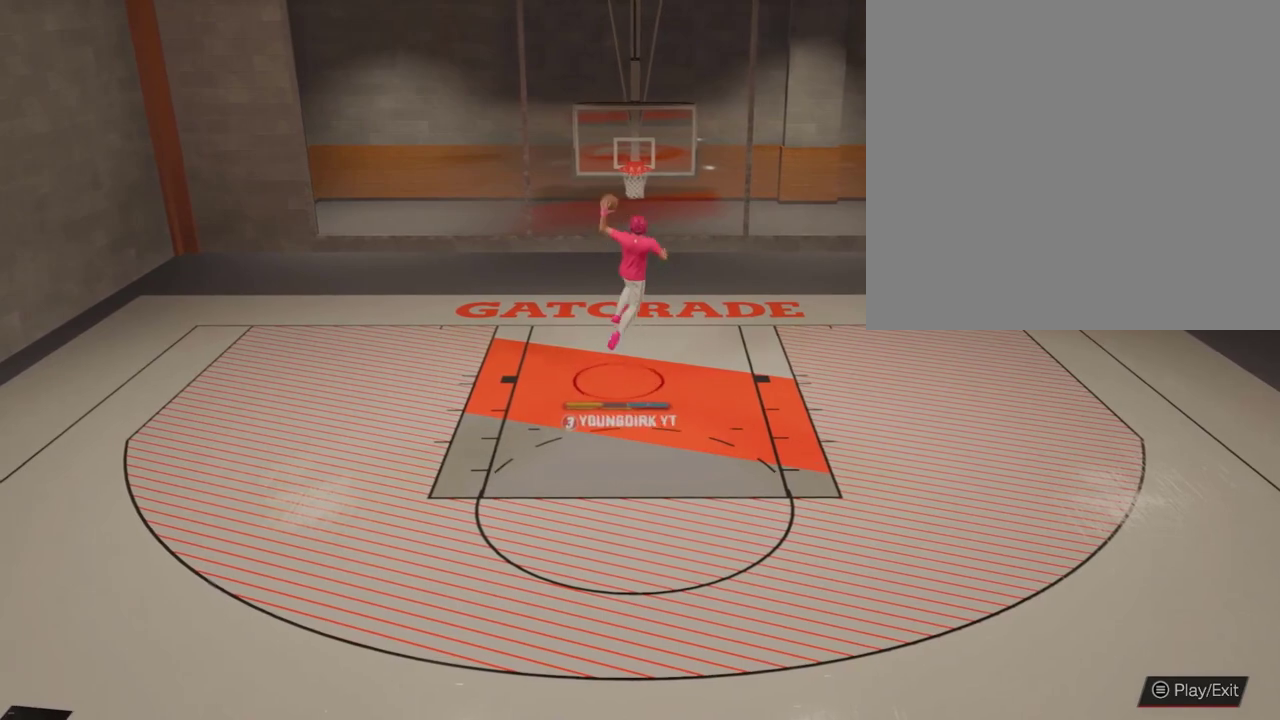
Gameplay with a controller (Xbox layout); each line is a JSON object with the inputs held at the frame after it (dt_ms = milliseconds from this image to that frame). "events" lists button and stick changes between this image and that frame as [ms after this image, input, new state], when the widget could be followed in between.
{"dt_ms": 500, "buttons": [], "left_stick": "center", "right_stick": "center", "events": [[233, "R2", "up"], [233, "X", "up"], [233, "left_stick", "center"]]}
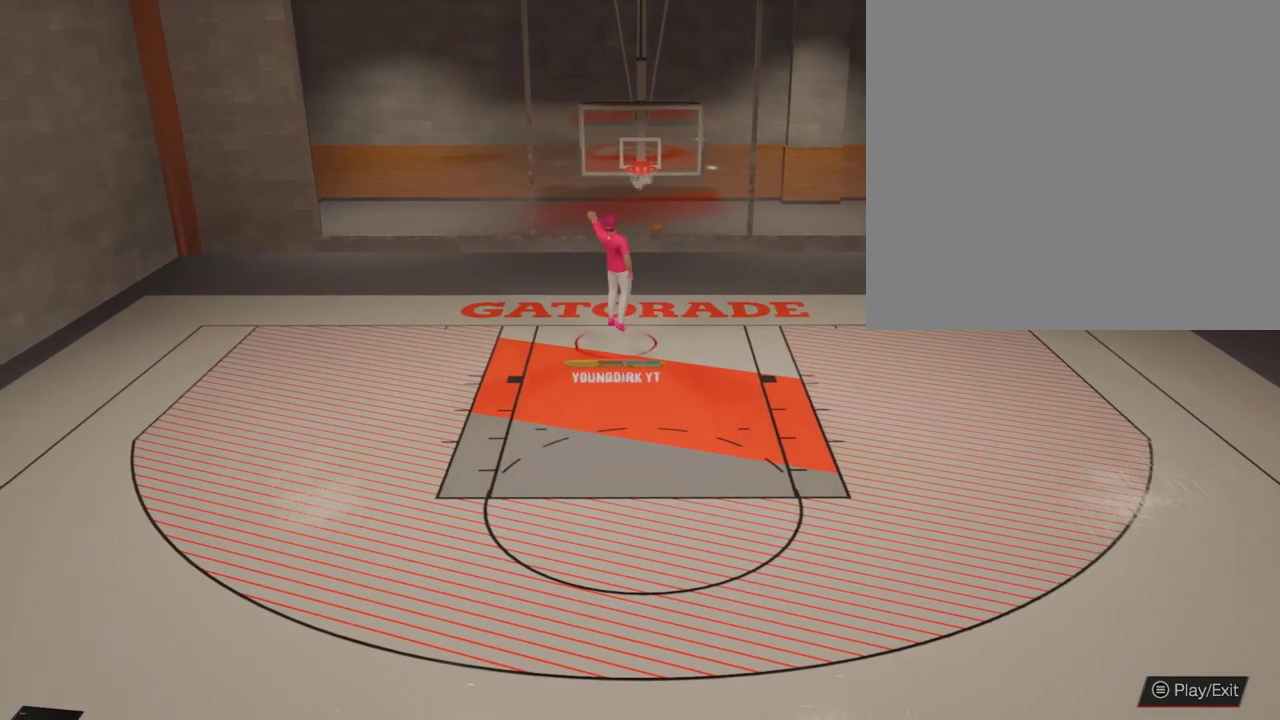
{"dt_ms": 500, "buttons": [], "left_stick": "center", "right_stick": "center", "events": []}
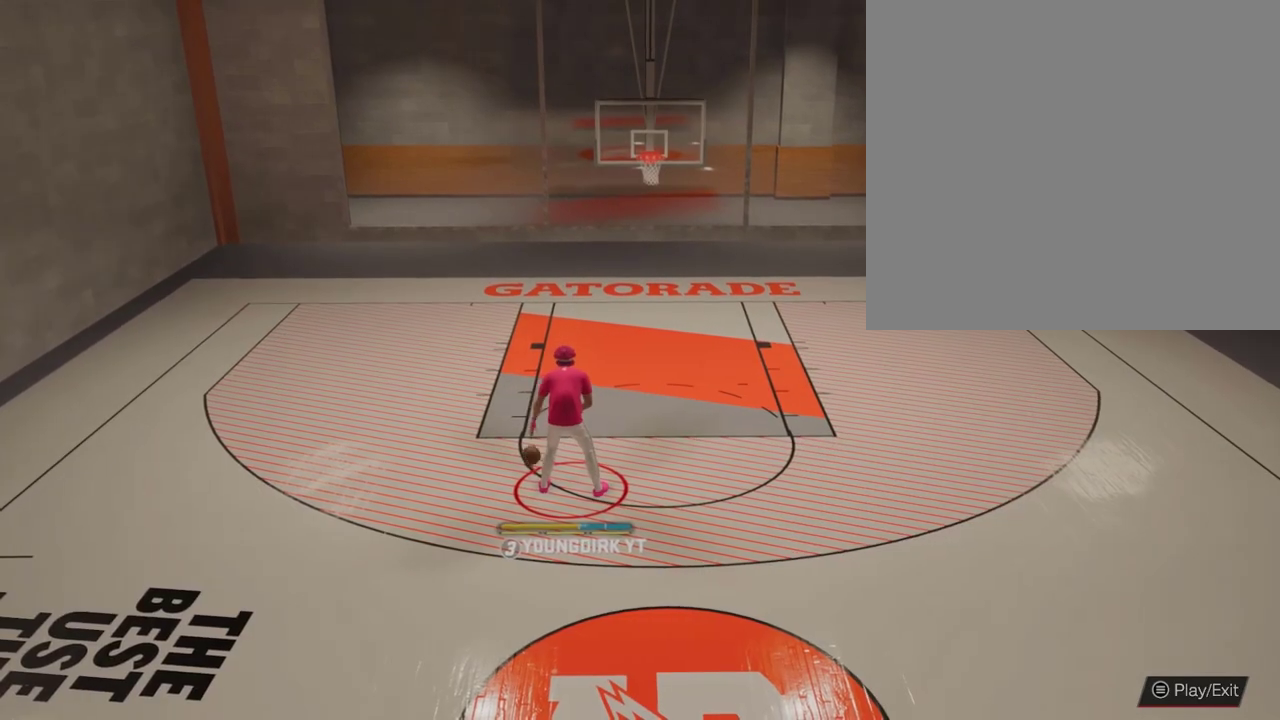
{"dt_ms": 600, "buttons": [], "left_stick": "center", "right_stick": "center", "events": []}
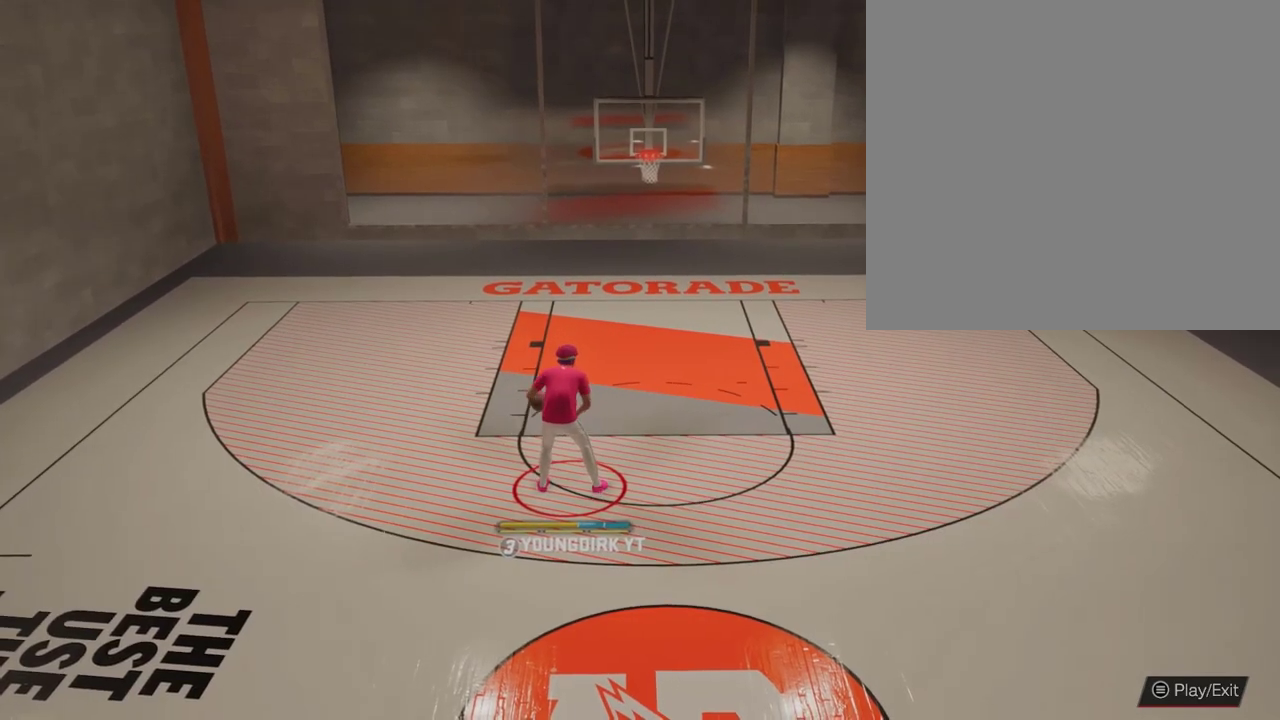
{"dt_ms": 400, "buttons": [], "left_stick": "left", "right_stick": "center", "events": [[400, "left_stick", "left"]]}
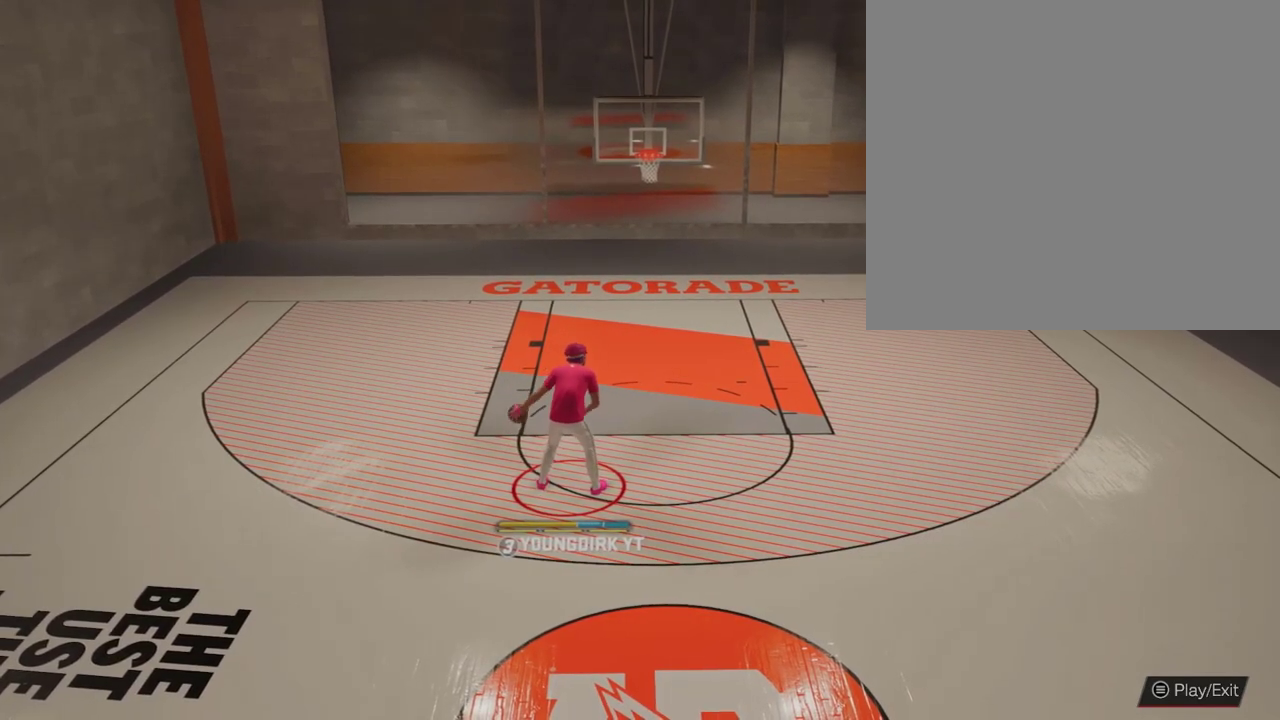
{"dt_ms": 500, "buttons": [], "left_stick": "down-left", "right_stick": "center", "events": [[100, "left_stick", "down-left"]]}
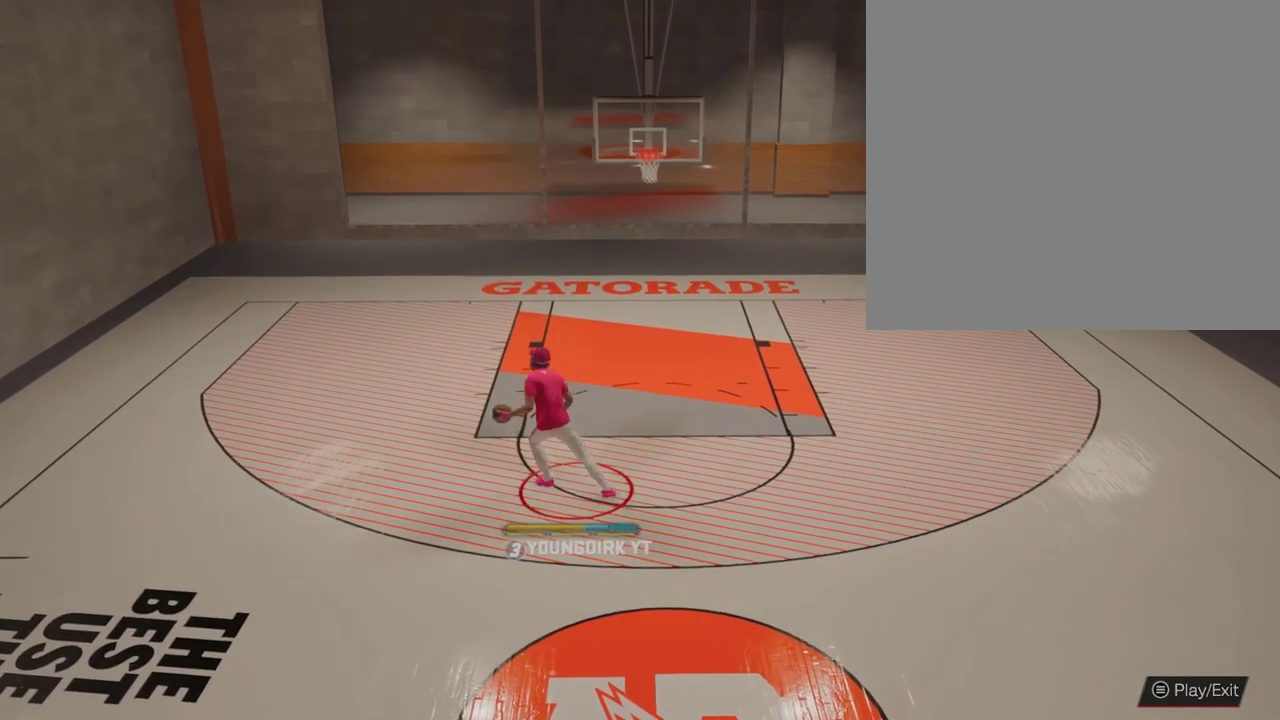
{"dt_ms": 500, "buttons": [], "left_stick": "down-left", "right_stick": "center", "events": []}
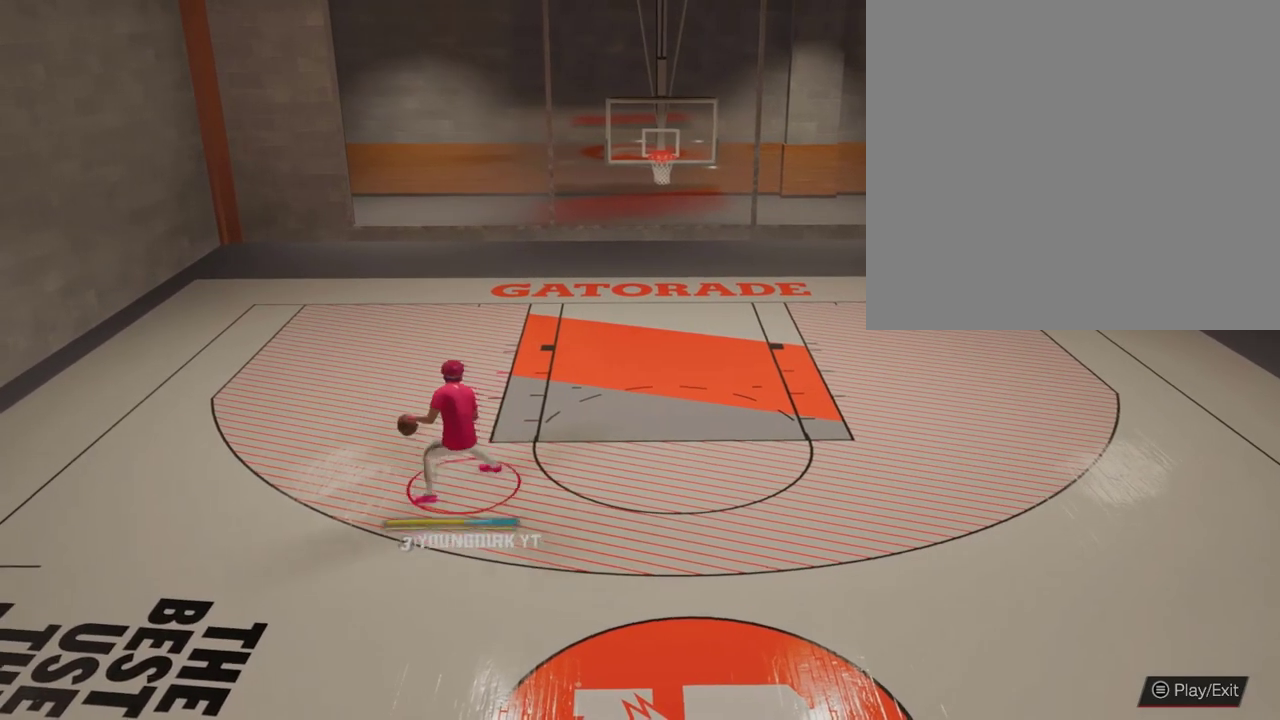
{"dt_ms": 300, "buttons": [], "left_stick": "center", "right_stick": "center", "events": [[267, "left_stick", "center"]]}
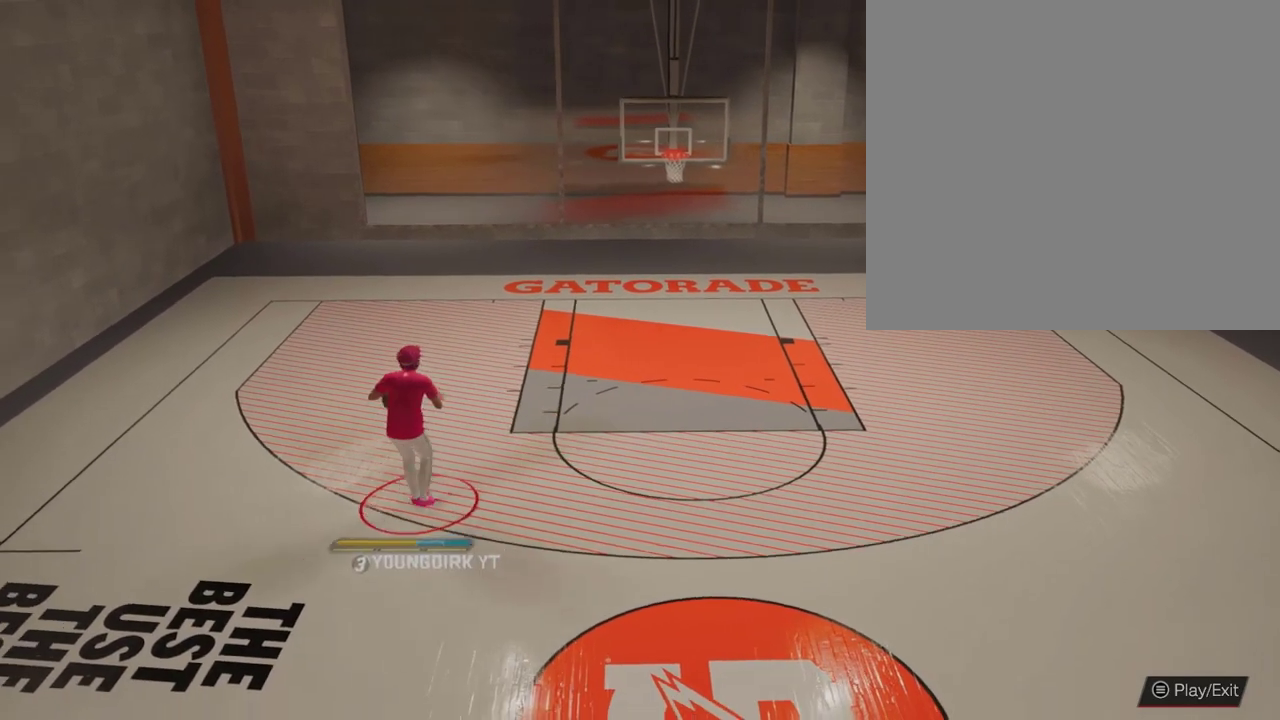
{"dt_ms": 800, "buttons": [], "left_stick": "center", "right_stick": "center", "events": [[667, "right_stick", "down-right"], [767, "right_stick", "center"]]}
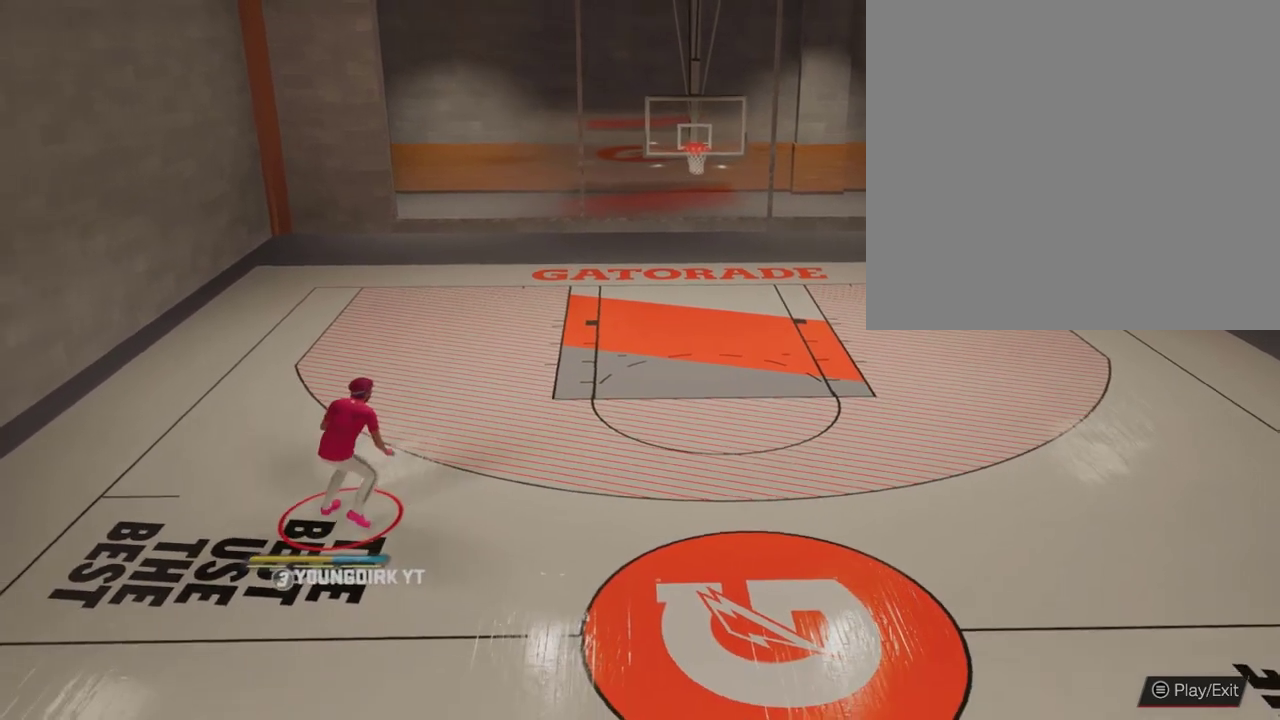
{"dt_ms": 400, "buttons": ["R2"], "left_stick": "right", "right_stick": "center", "events": [[200, "left_stick", "right"], [233, "R2", "down"]]}